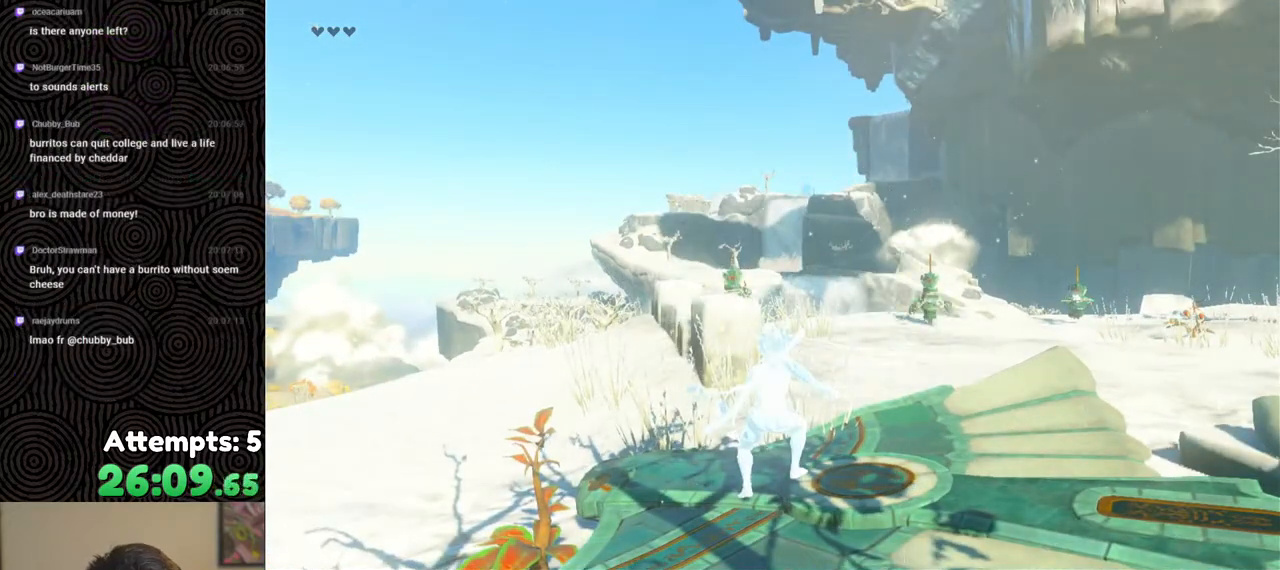
Gameplay with a controller (Nintendo layout); each line is a JSON object with the inputs held at the frame after it. "events" lists button and stick changes between this image and that frame as [ms after this image, input, new state], when the widget could be followed in between. Not read: L3 R3.
{"buttons": [], "left_stick": "center", "right_stick": "center", "events": []}
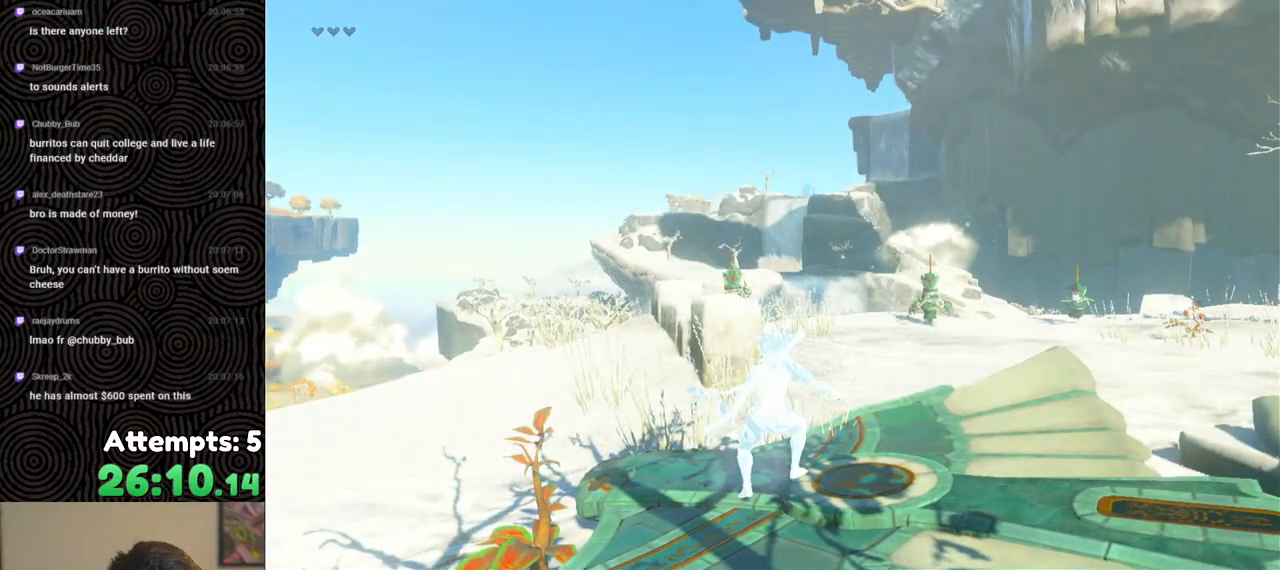
{"buttons": [], "left_stick": "center", "right_stick": "center", "events": []}
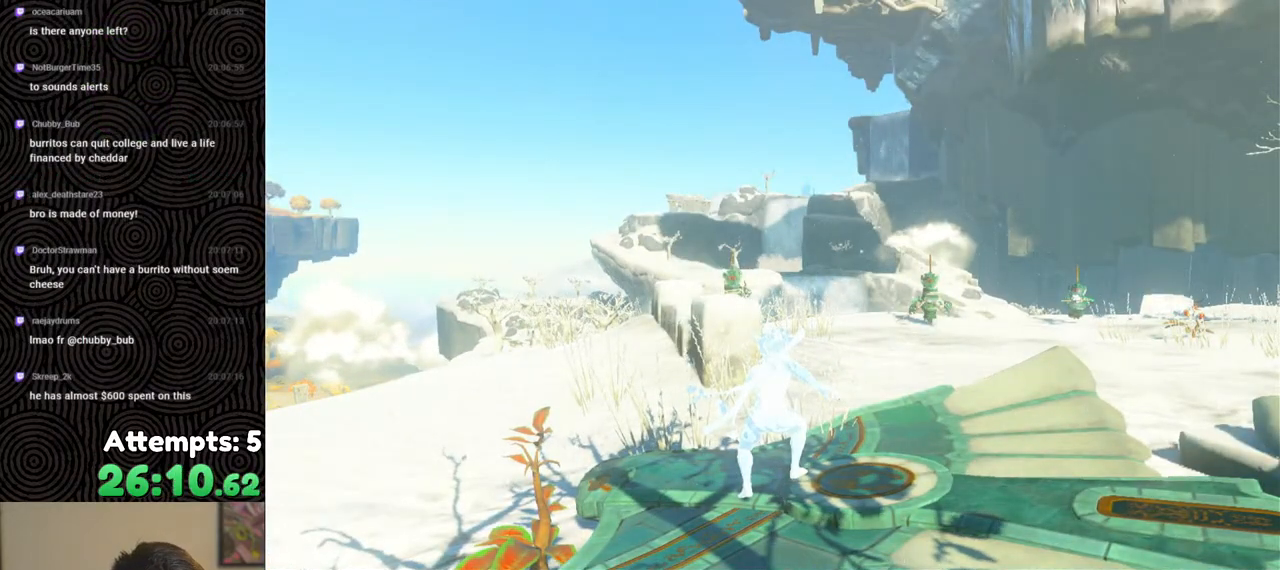
{"buttons": [], "left_stick": "center", "right_stick": "center", "events": []}
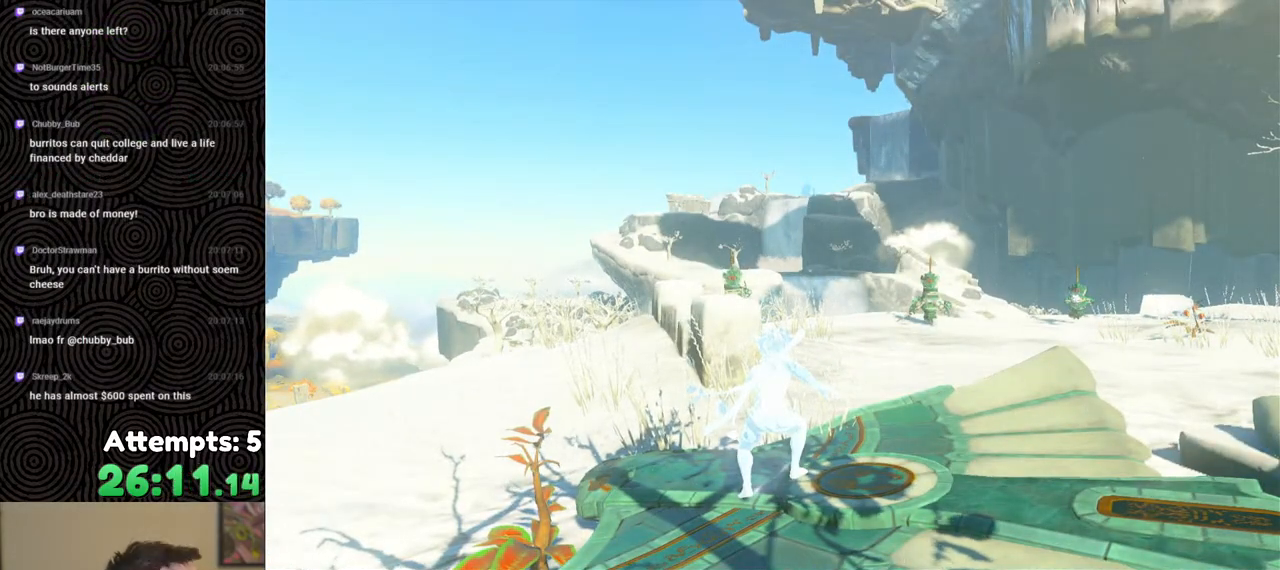
{"buttons": [], "left_stick": "center", "right_stick": "center", "events": []}
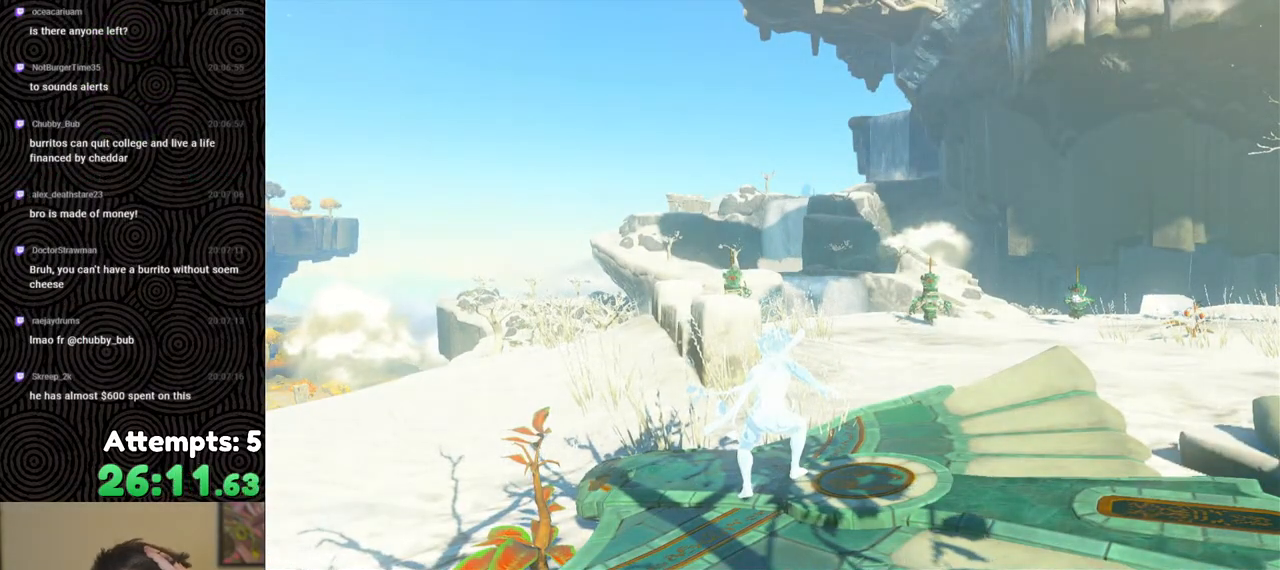
{"buttons": [], "left_stick": "center", "right_stick": "center", "events": []}
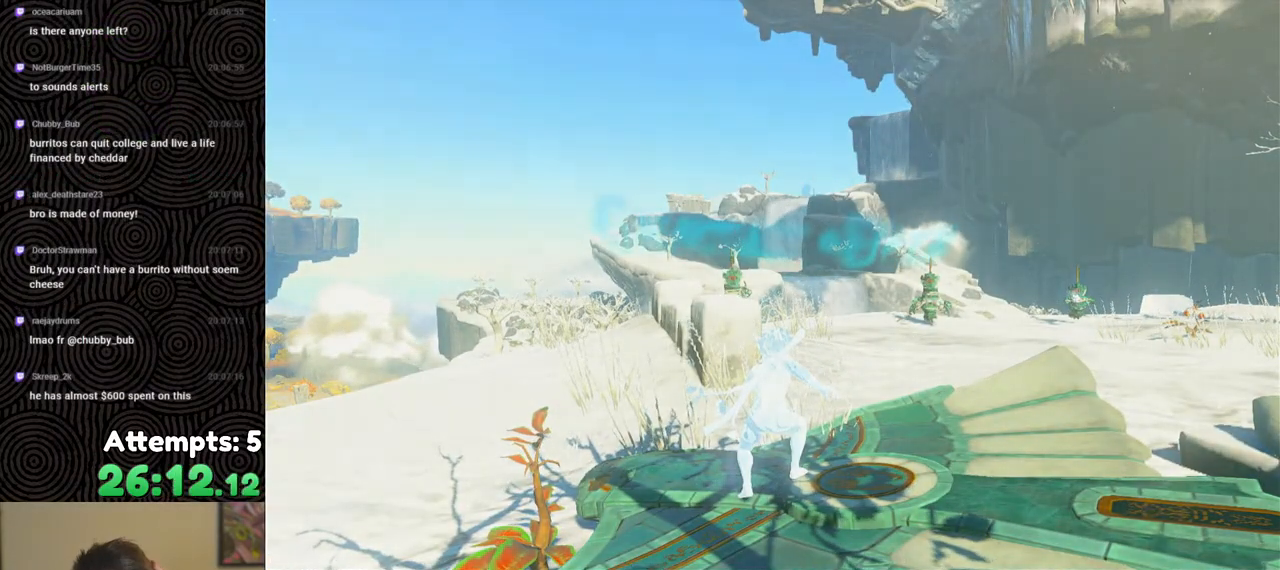
{"buttons": [], "left_stick": "center", "right_stick": "center", "events": []}
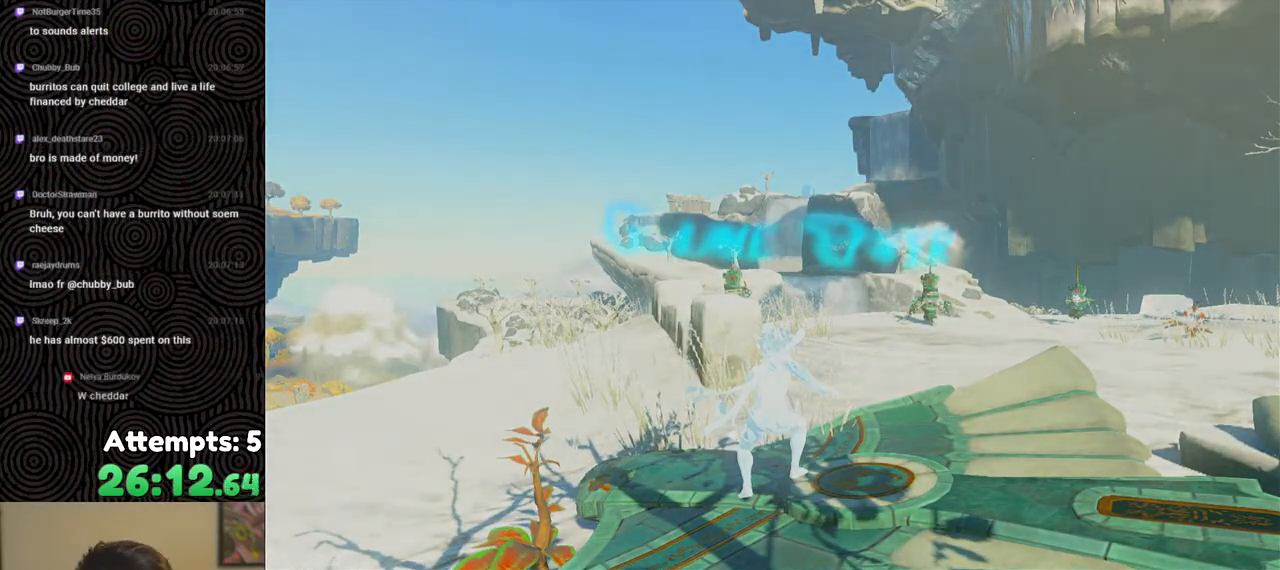
{"buttons": [], "left_stick": "center", "right_stick": "center", "events": []}
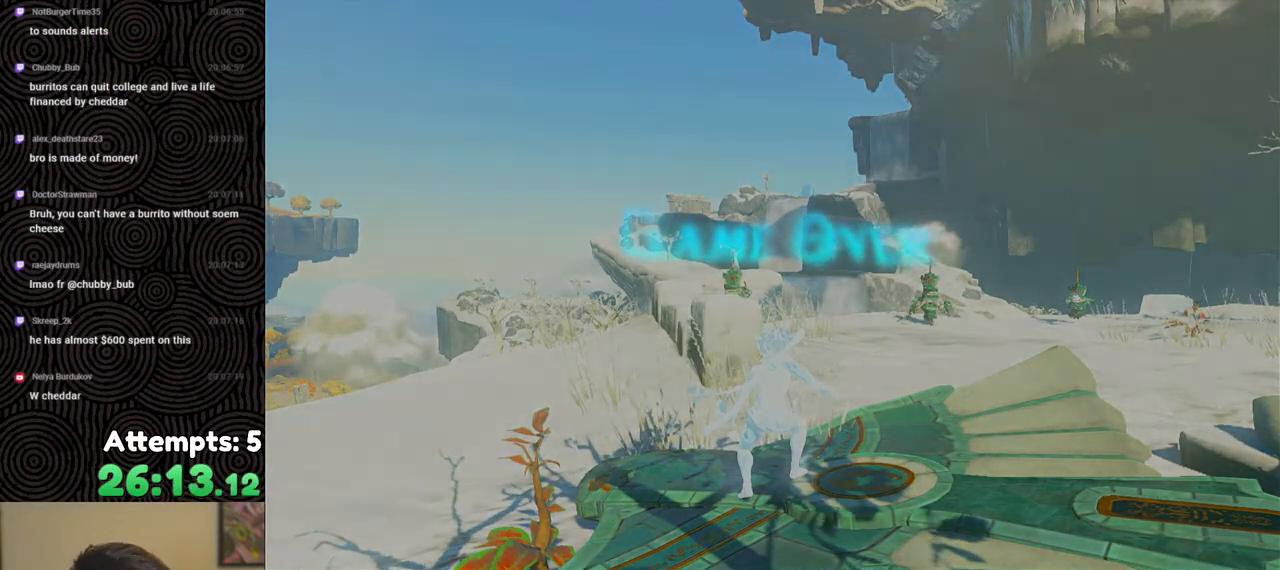
{"buttons": [], "left_stick": "center", "right_stick": "center", "events": []}
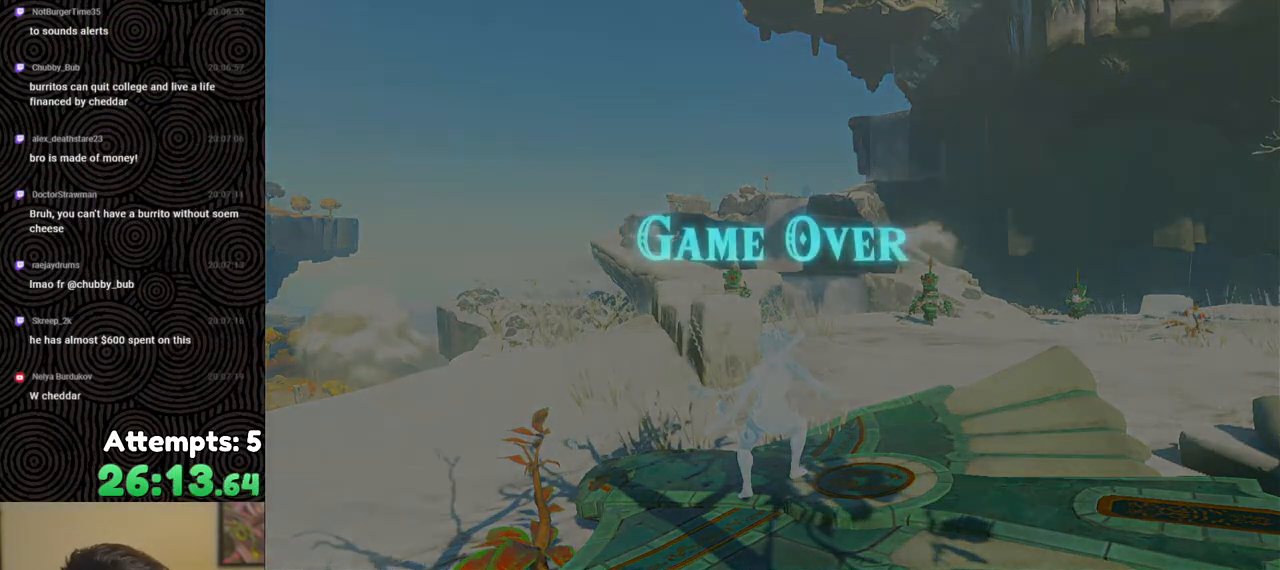
{"buttons": [], "left_stick": "center", "right_stick": "center", "events": []}
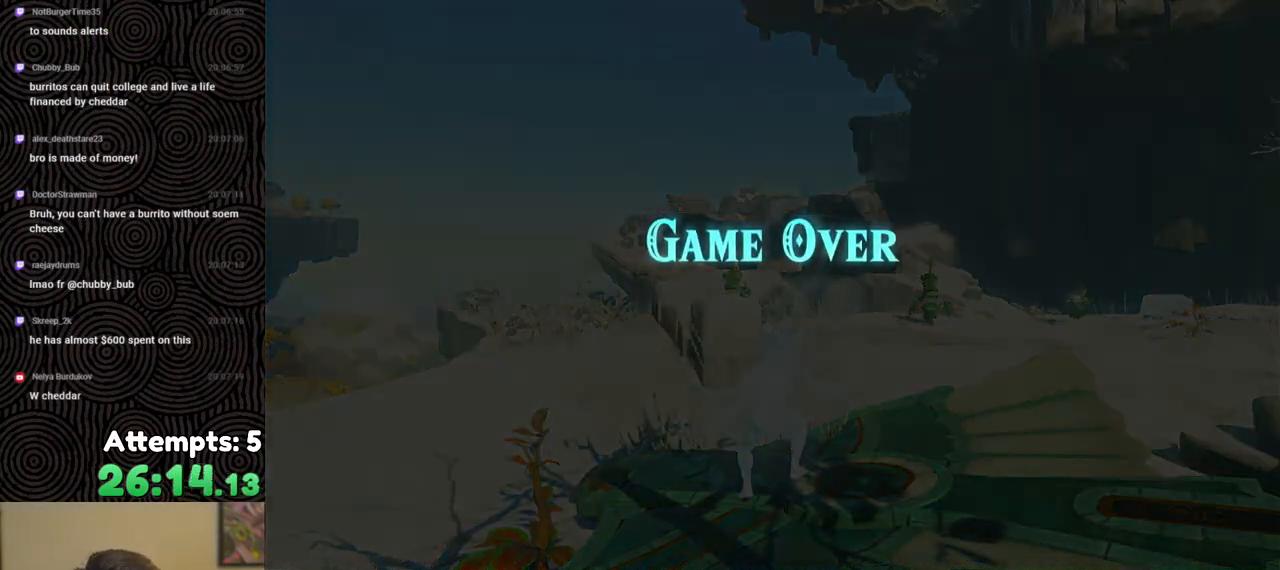
{"buttons": ["A"], "left_stick": "center", "right_stick": "center", "events": [[250, "A", "down"], [367, "A", "up"], [433, "A", "down"]]}
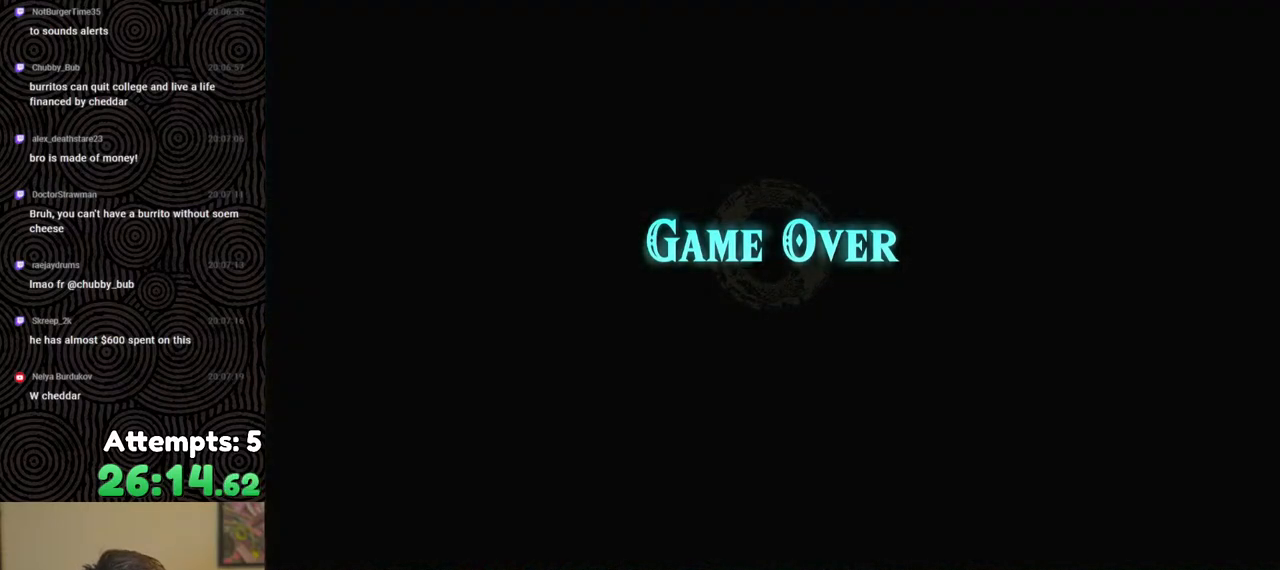
{"buttons": ["A"], "left_stick": "center", "right_stick": "center", "events": [[100, "A", "up"], [167, "A", "down"], [233, "A", "up"], [417, "A", "down"]]}
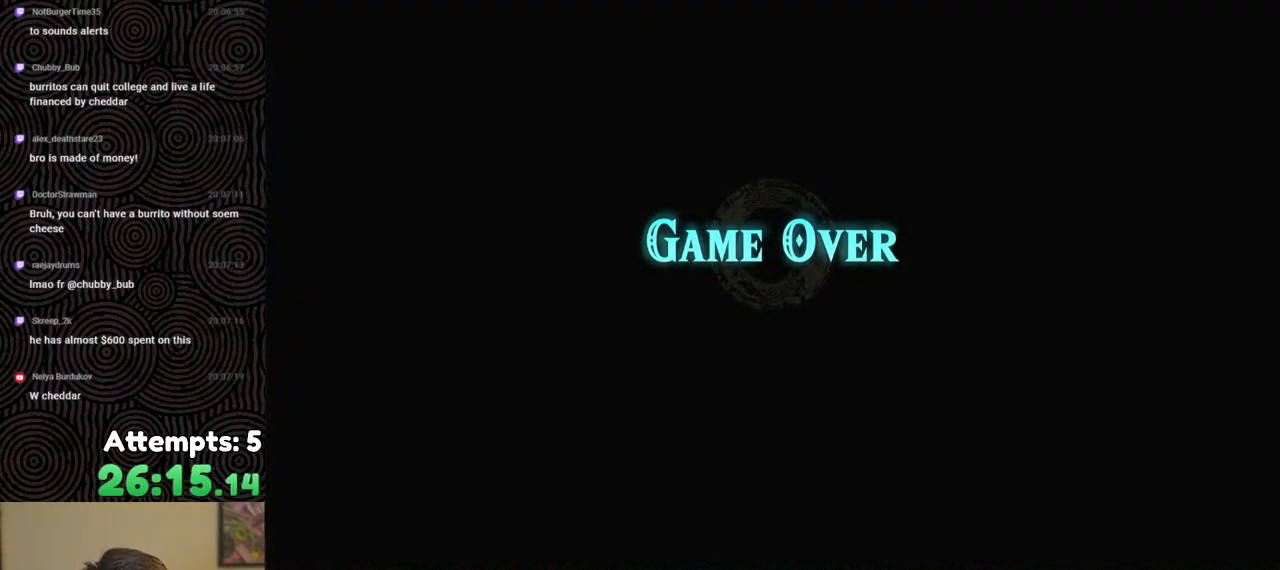
{"buttons": [], "left_stick": "center", "right_stick": "center", "events": [[50, "A", "up"], [117, "A", "down"], [250, "A", "up"], [317, "A", "down"], [433, "A", "up"]]}
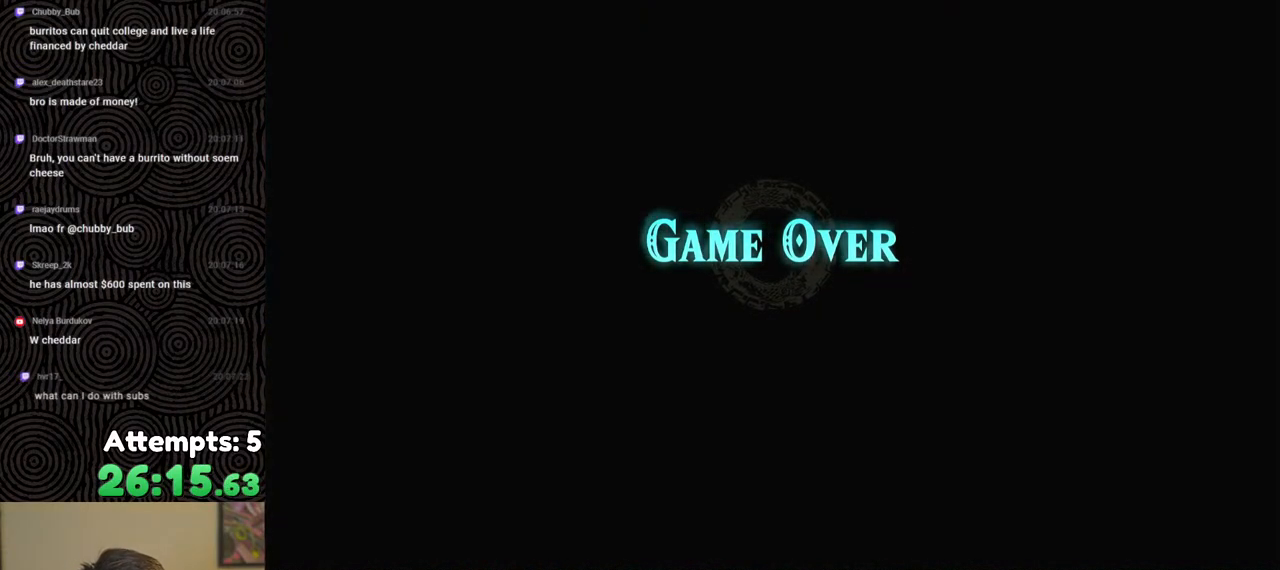
{"buttons": ["A"], "left_stick": "center", "right_stick": "center", "events": [[67, "A", "down"], [167, "A", "up"], [283, "A", "down"], [367, "A", "up"], [467, "A", "down"]]}
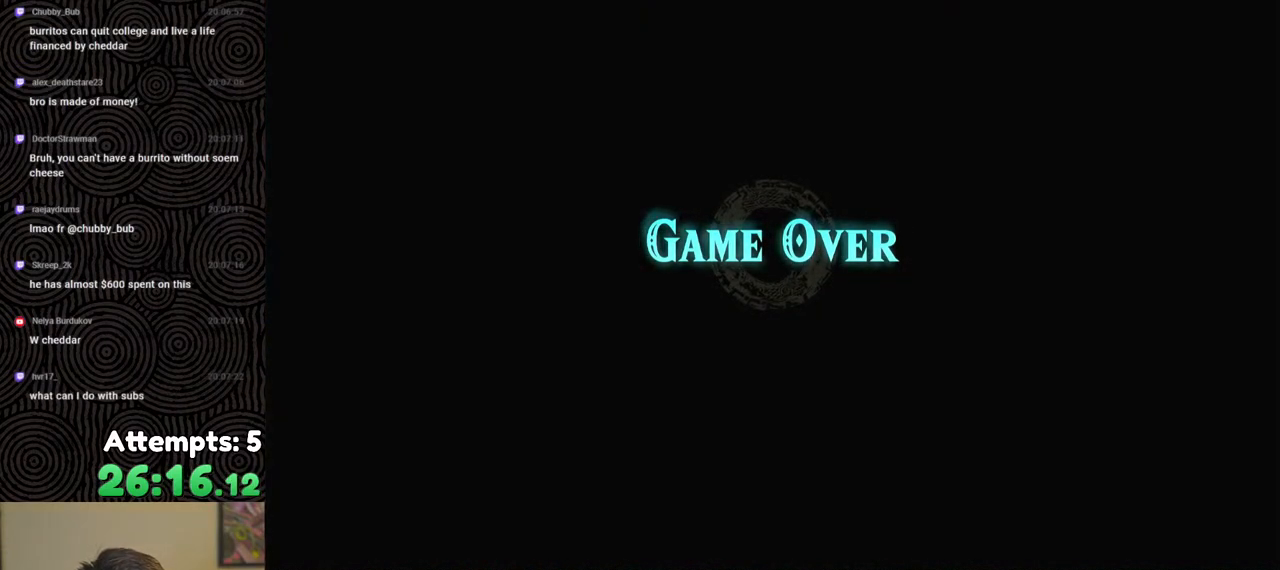
{"buttons": ["A"], "left_stick": "center", "right_stick": "center", "events": [[83, "A", "up"], [233, "A", "down"], [333, "A", "up"], [483, "A", "down"]]}
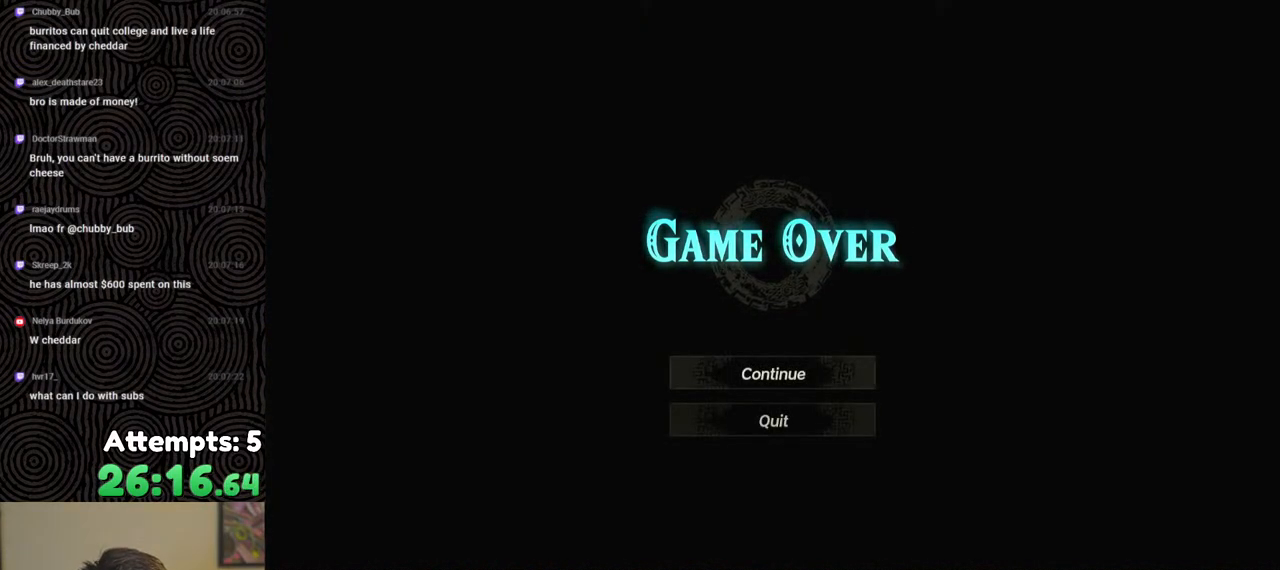
{"buttons": [], "left_stick": "center", "right_stick": "center", "events": [[100, "A", "up"], [150, "A", "down"], [283, "A", "up"], [367, "A", "down"], [467, "A", "up"]]}
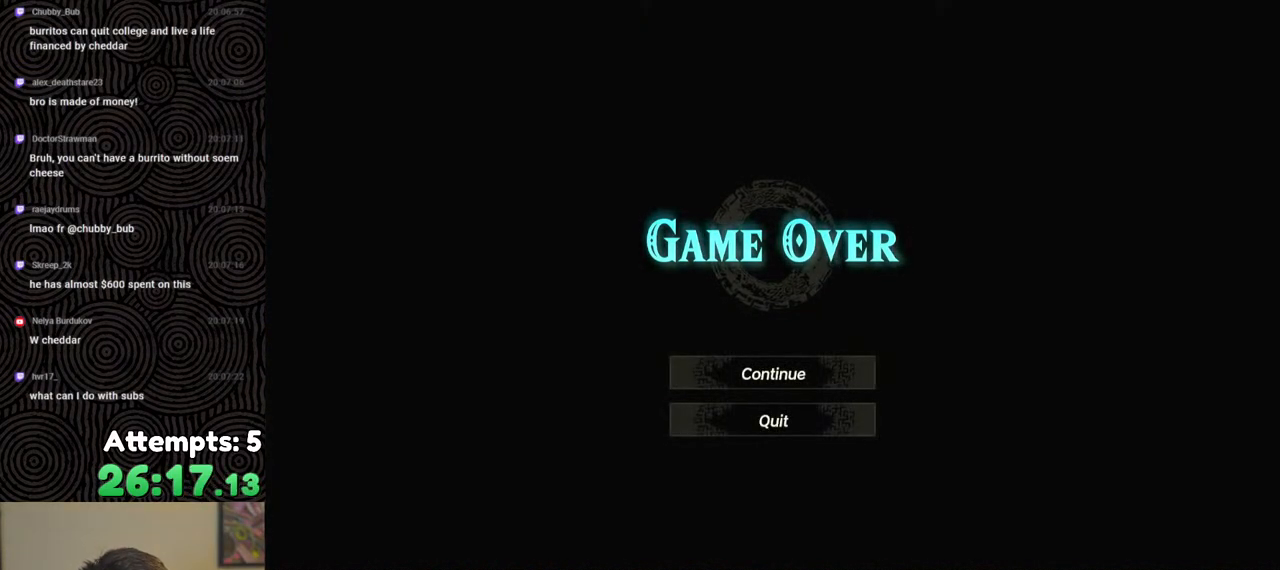
{"buttons": ["A"], "left_stick": "center", "right_stick": "center", "events": [[200, "A", "down"], [300, "A", "up"], [467, "A", "down"]]}
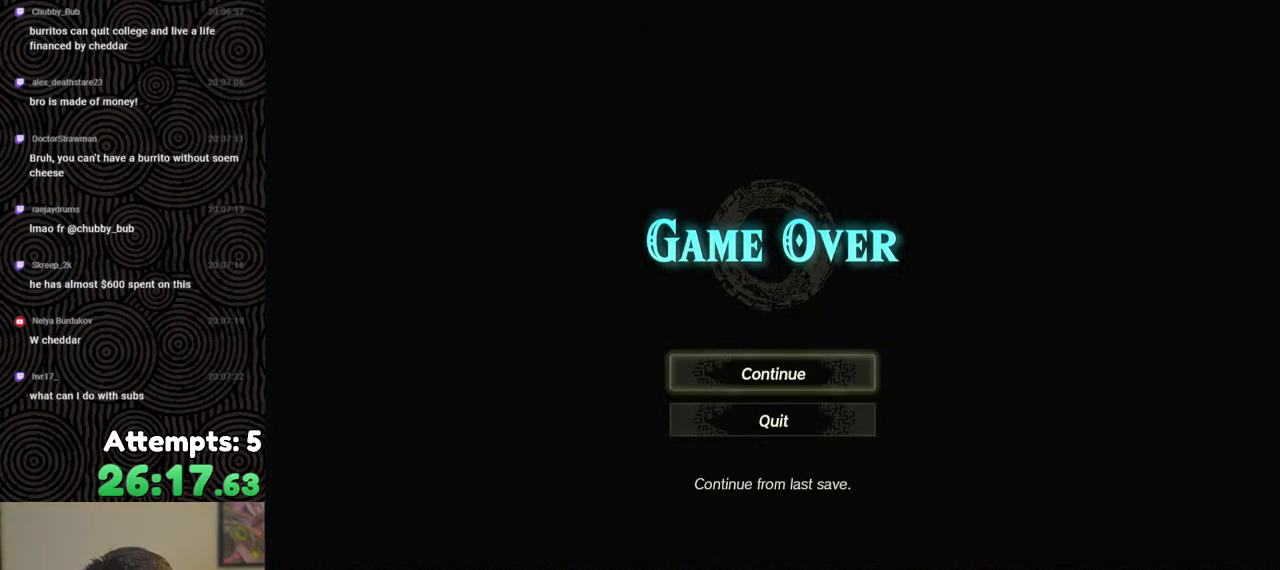
{"buttons": [], "left_stick": "center", "right_stick": "center", "events": [[67, "A", "up"]]}